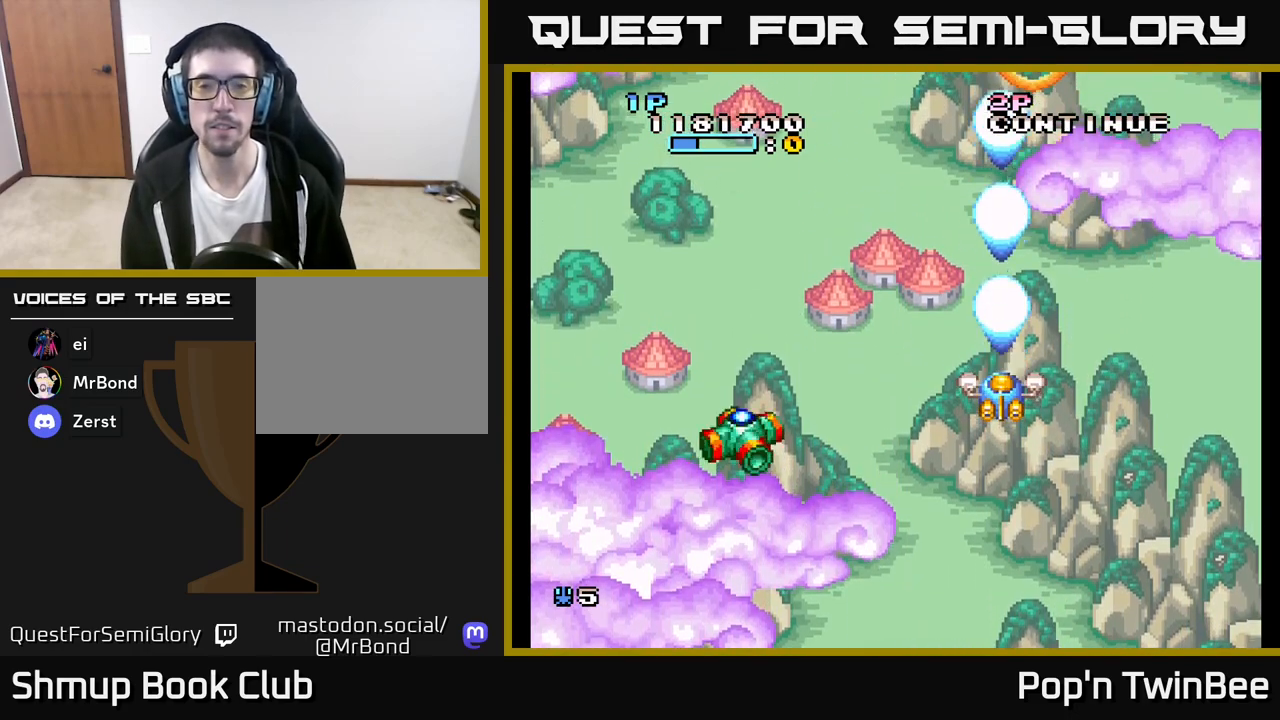
Gameplay with a controller (Xbox layout); each line is a JSON object with the inputs held at the frame after it. "events" lists button and stick changes between this image and that frame as [ms after this image, input, new state], when the widget could be followed in between.
{"buttons": ["A", "DPAD_LEFT"], "left_stick": "center", "right_stick": "center", "events": [[250, "DPAD_LEFT", "down"], [333, "DPAD_DOWN", "down"], [500, "DPAD_DOWN", "up"]]}
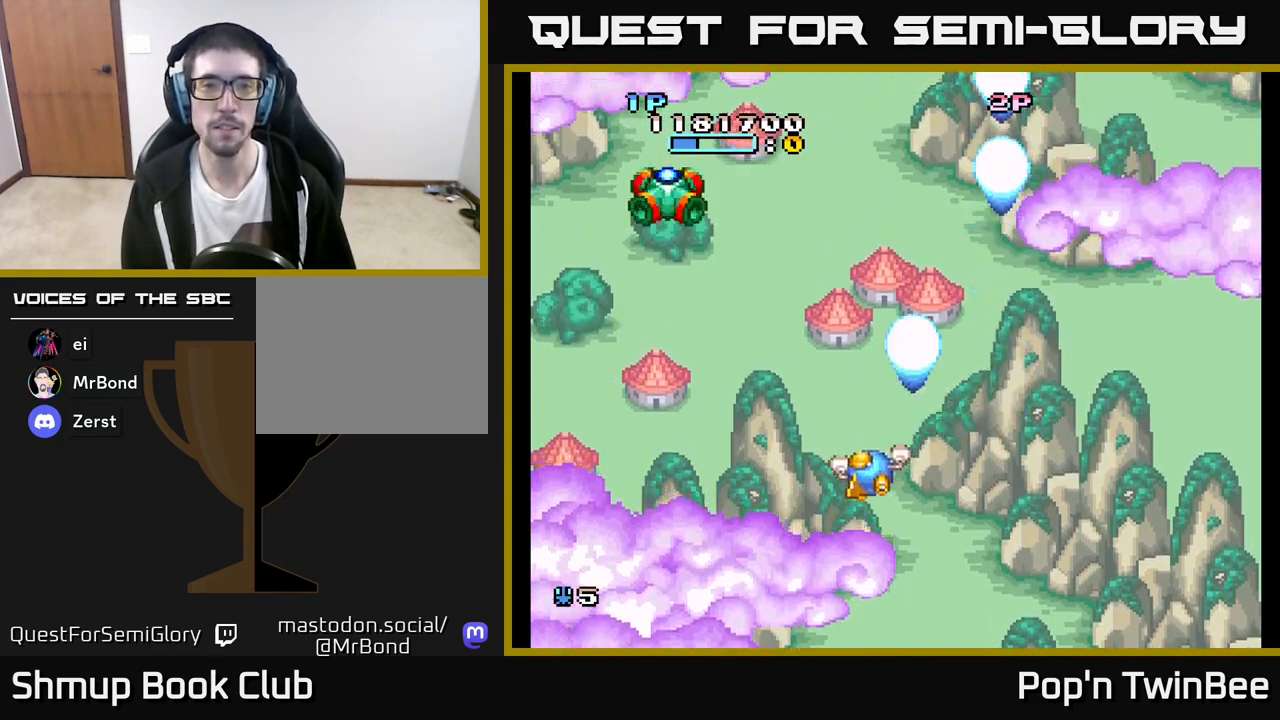
{"buttons": ["A"], "left_stick": "center", "right_stick": "center", "events": [[233, "DPAD_LEFT", "up"]]}
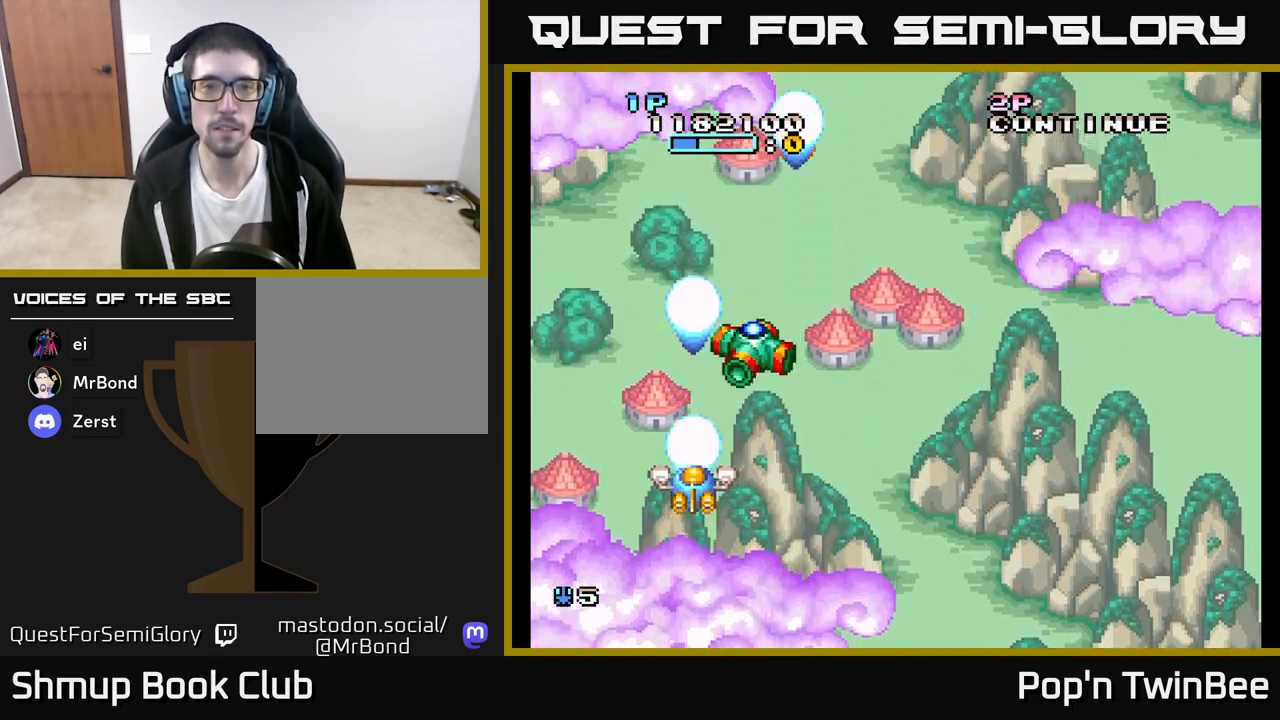
{"buttons": ["A"], "left_stick": "center", "right_stick": "center", "events": [[33, "DPAD_RIGHT", "down"], [100, "DPAD_RIGHT", "up"]]}
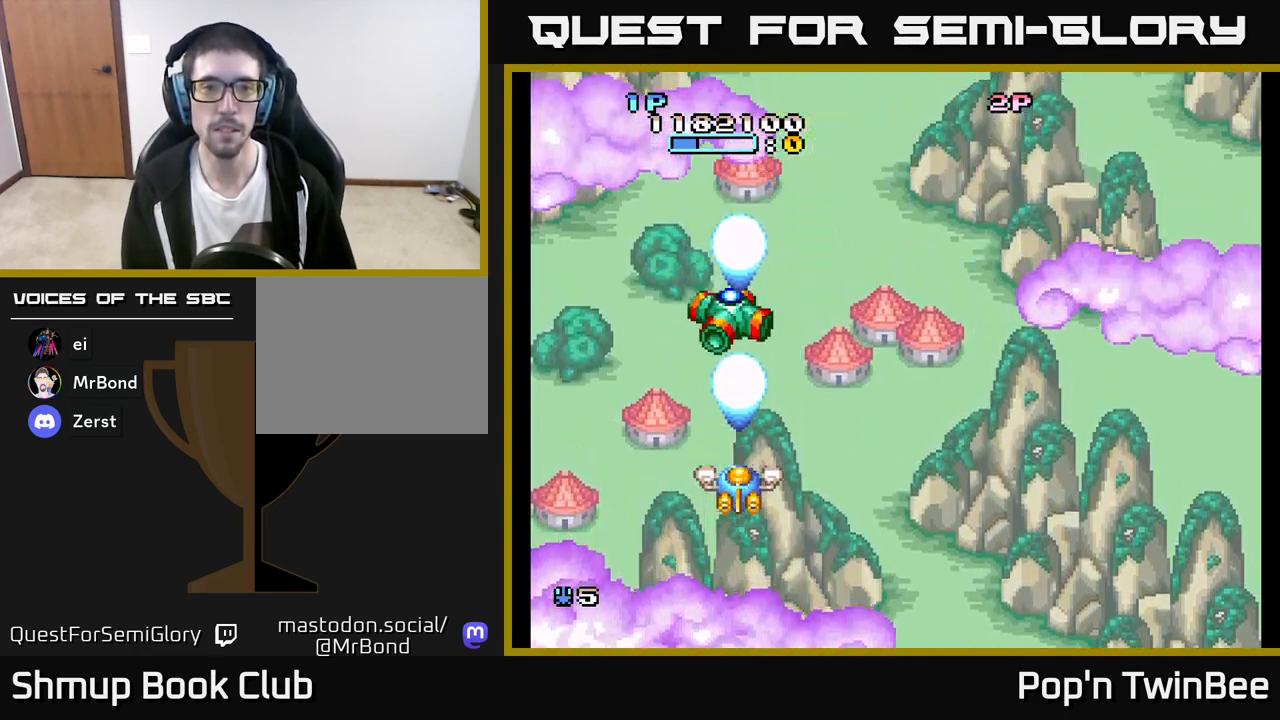
{"buttons": ["A", "DPAD_DOWN"], "left_stick": "center", "right_stick": "center", "events": [[383, "DPAD_DOWN", "down"]]}
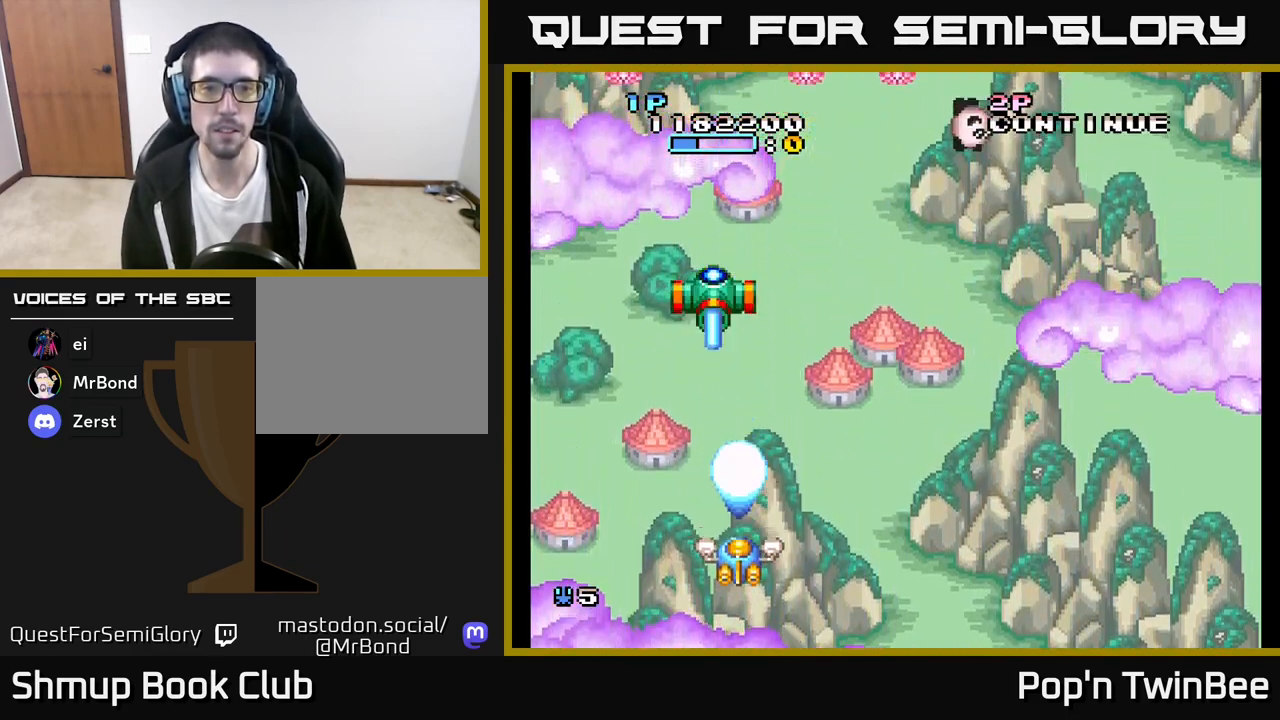
{"buttons": ["A"], "left_stick": "center", "right_stick": "center", "events": [[200, "DPAD_DOWN", "up"], [300, "DPAD_RIGHT", "down"], [333, "DPAD_RIGHT", "up"]]}
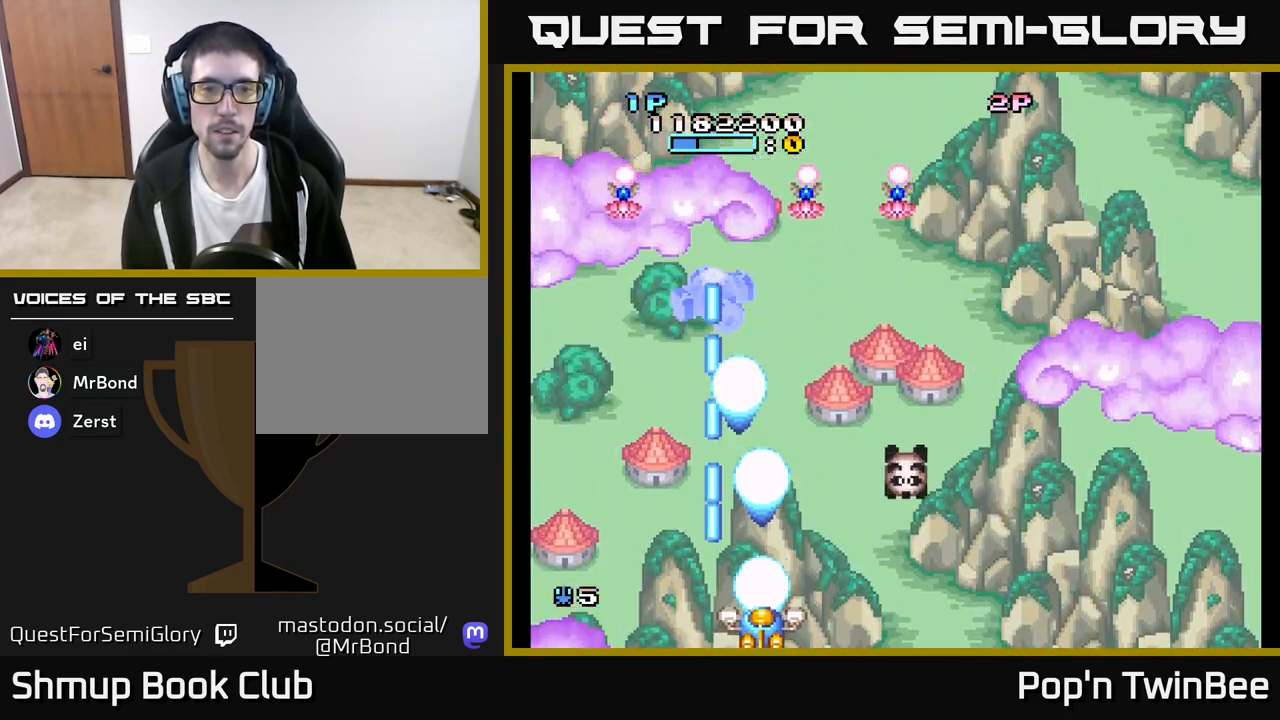
{"buttons": ["A"], "left_stick": "center", "right_stick": "center", "events": []}
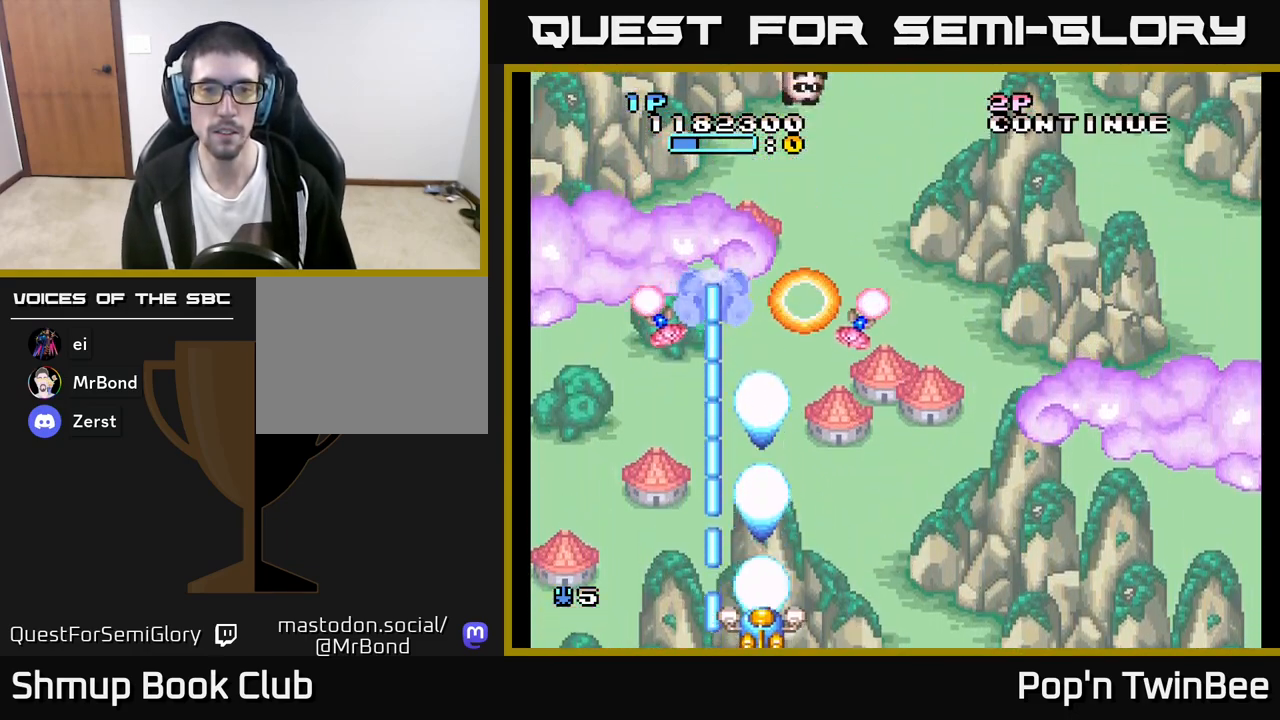
{"buttons": ["A"], "left_stick": "center", "right_stick": "center", "events": []}
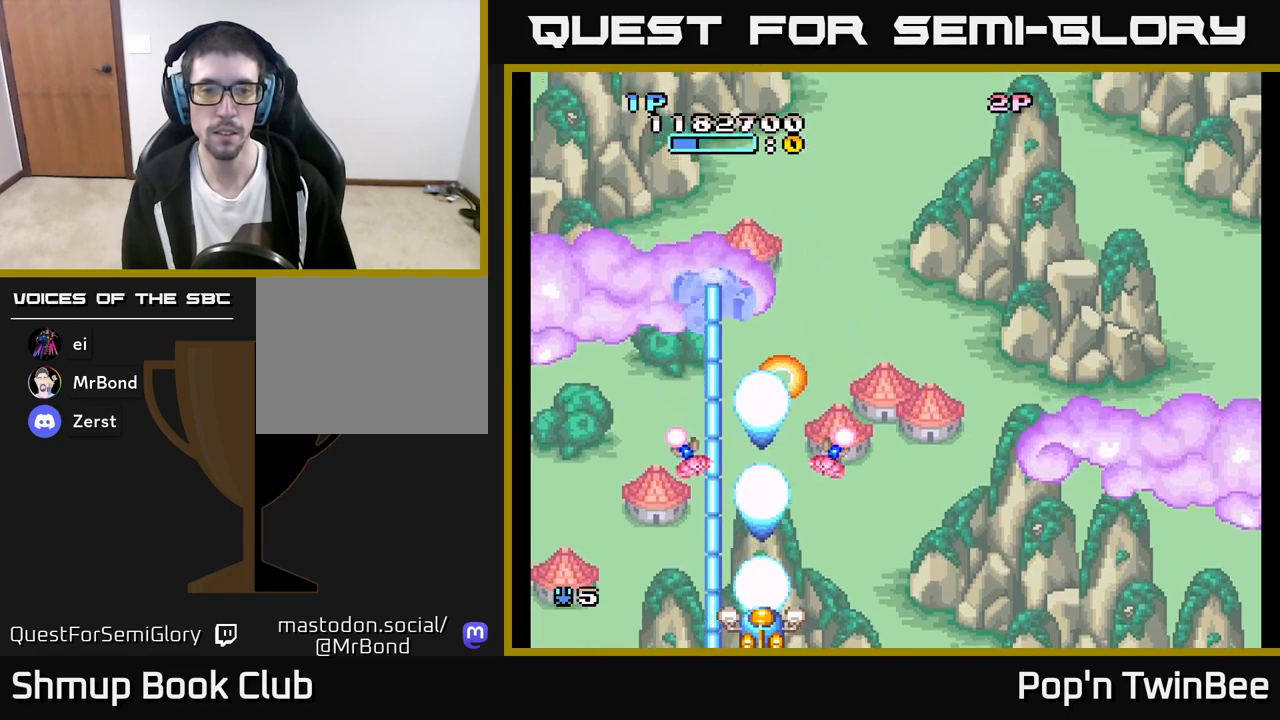
{"buttons": ["A"], "left_stick": "center", "right_stick": "center", "events": []}
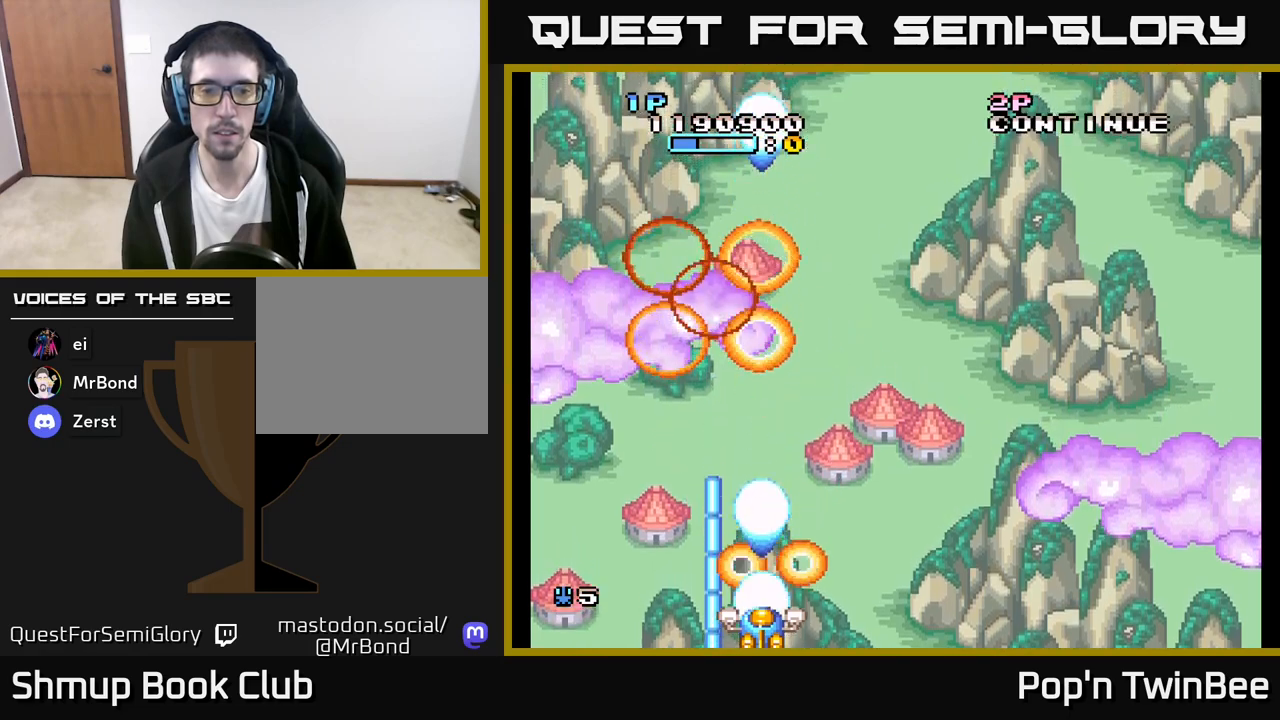
{"buttons": ["A", "DPAD_RIGHT"], "left_stick": "center", "right_stick": "center", "events": [[300, "DPAD_UP", "down"], [367, "DPAD_RIGHT", "down"], [400, "DPAD_UP", "up"]]}
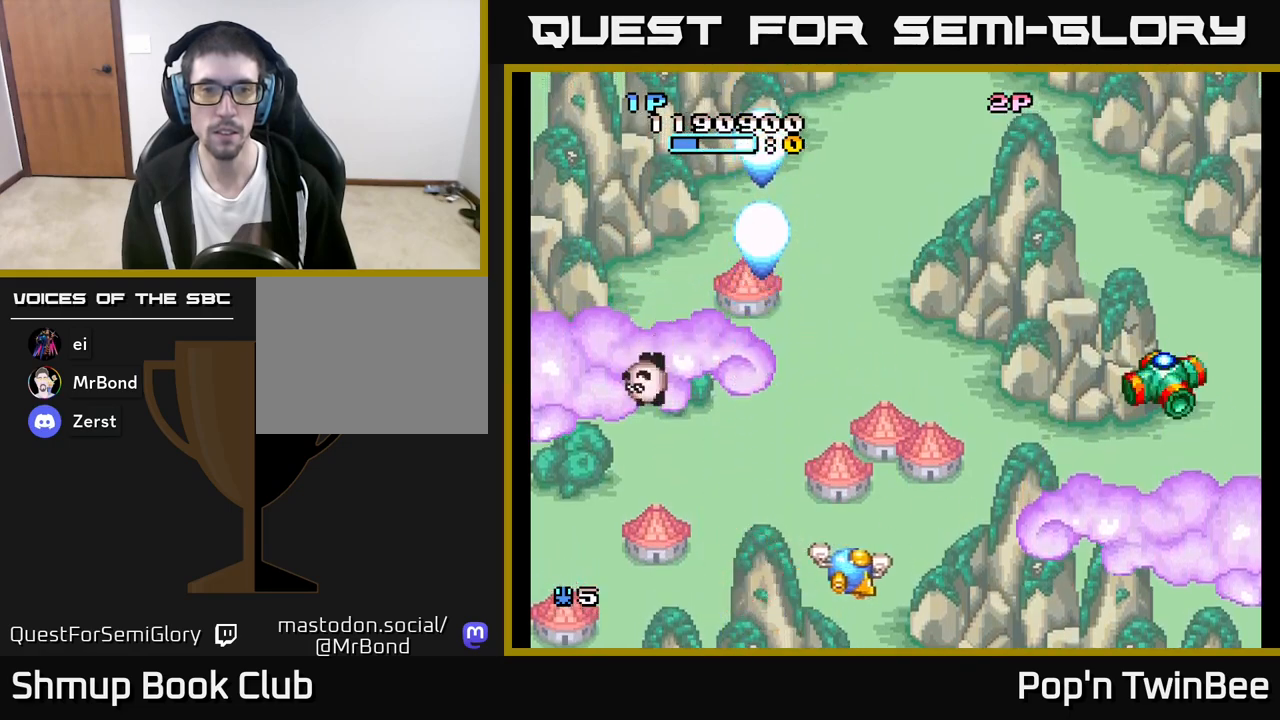
{"buttons": ["A", "DPAD_RIGHT"], "left_stick": "center", "right_stick": "center", "events": [[17, "DPAD_DOWN", "down"], [33, "DPAD_RIGHT", "up"], [150, "DPAD_DOWN", "up"], [150, "DPAD_LEFT", "down"], [217, "DPAD_LEFT", "up"], [250, "DPAD_RIGHT", "down"]]}
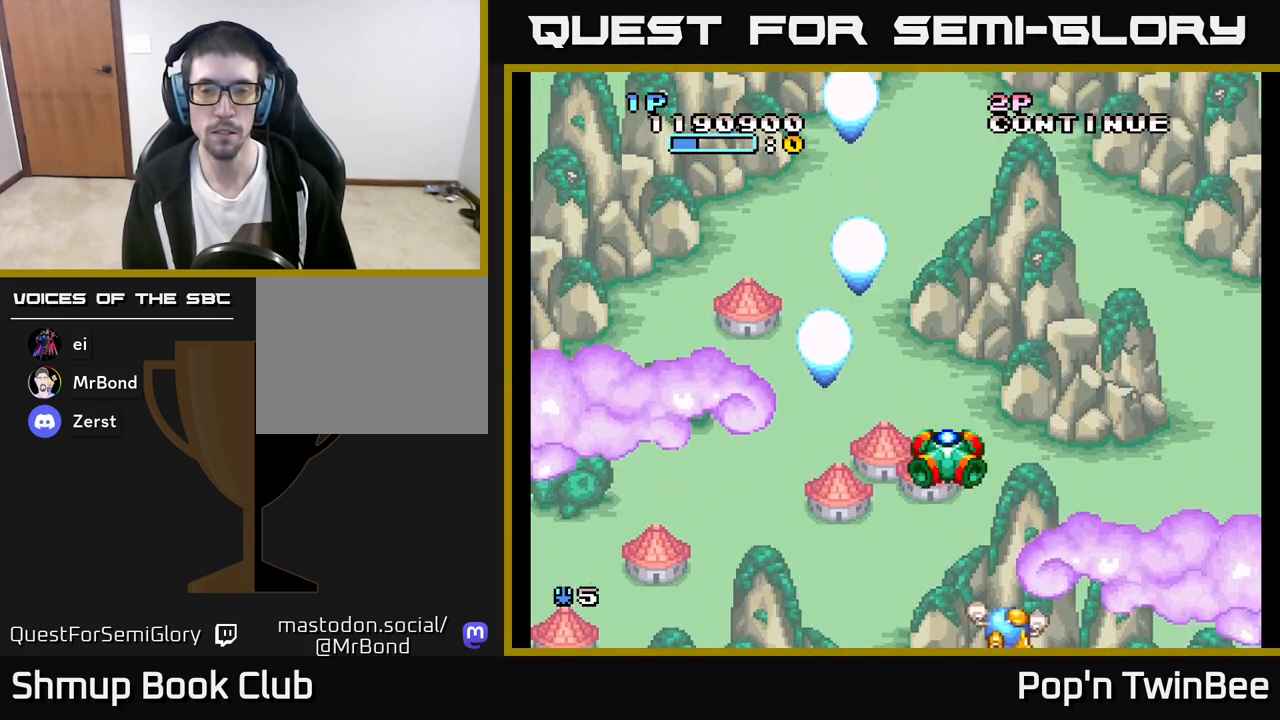
{"buttons": ["A"], "left_stick": "center", "right_stick": "center", "events": [[50, "DPAD_RIGHT", "up"], [67, "DPAD_UP", "down"], [167, "DPAD_UP", "up"]]}
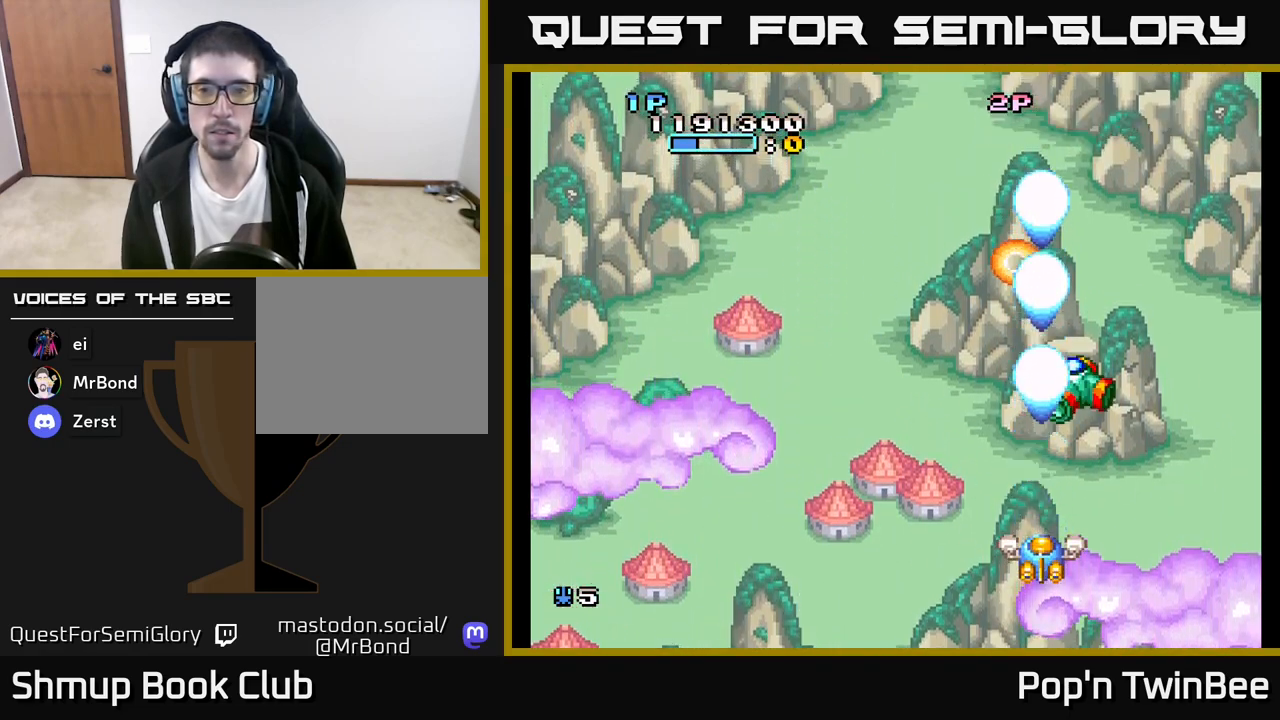
{"buttons": ["A"], "left_stick": "center", "right_stick": "center", "events": [[67, "DPAD_DOWN", "down"], [233, "DPAD_DOWN", "up"], [250, "DPAD_LEFT", "down"], [317, "DPAD_LEFT", "up"]]}
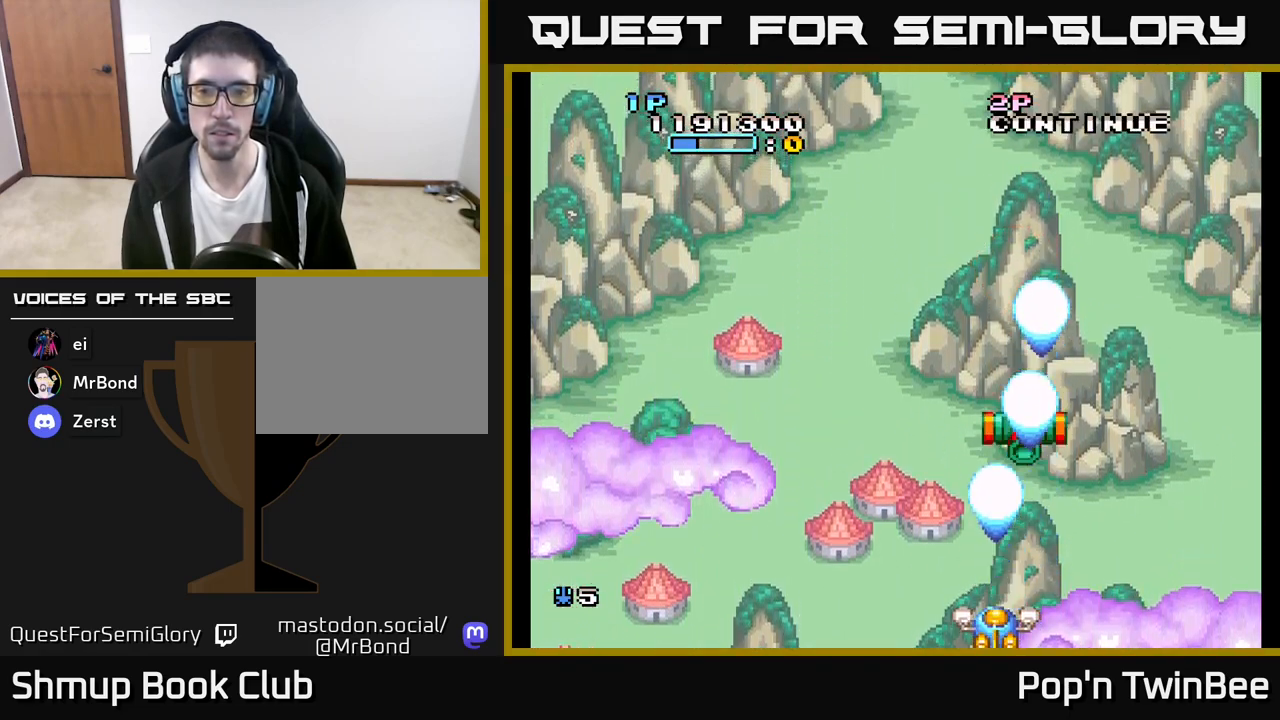
{"buttons": ["A"], "left_stick": "center", "right_stick": "center", "events": []}
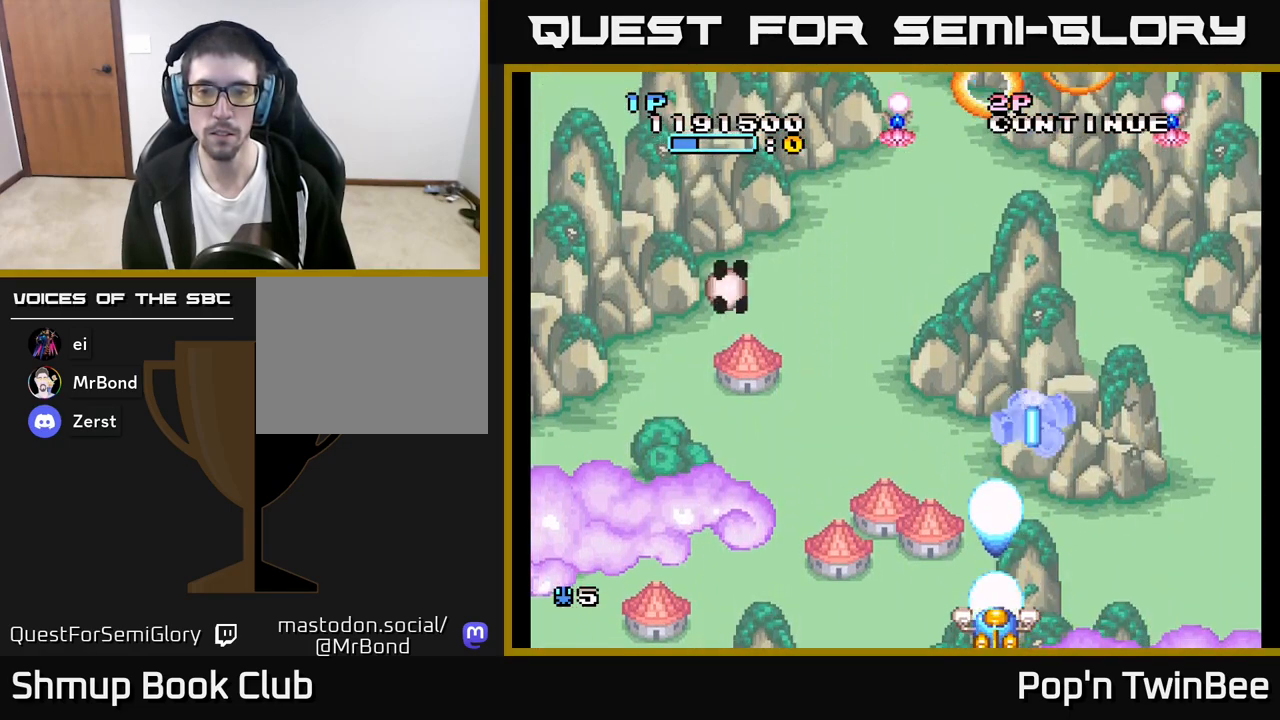
{"buttons": ["A"], "left_stick": "center", "right_stick": "center", "events": [[117, "DPAD_LEFT", "down"], [150, "DPAD_LEFT", "up"]]}
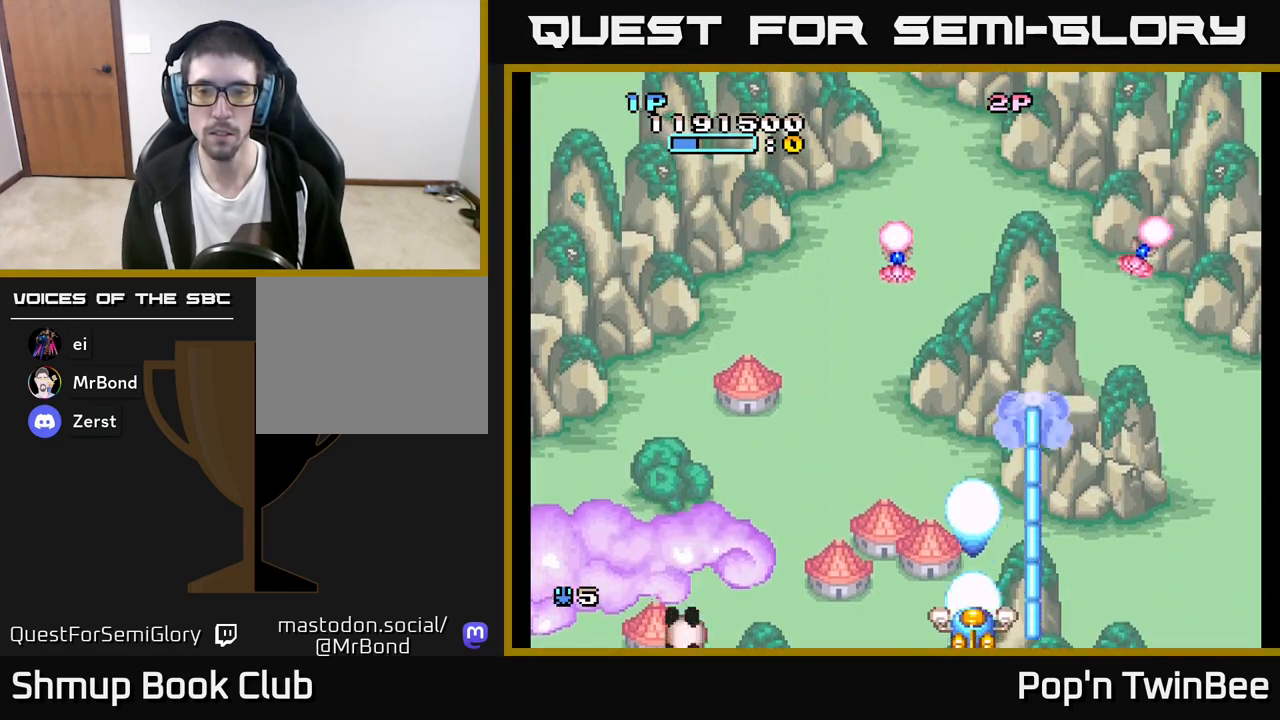
{"buttons": ["A"], "left_stick": "center", "right_stick": "center", "events": []}
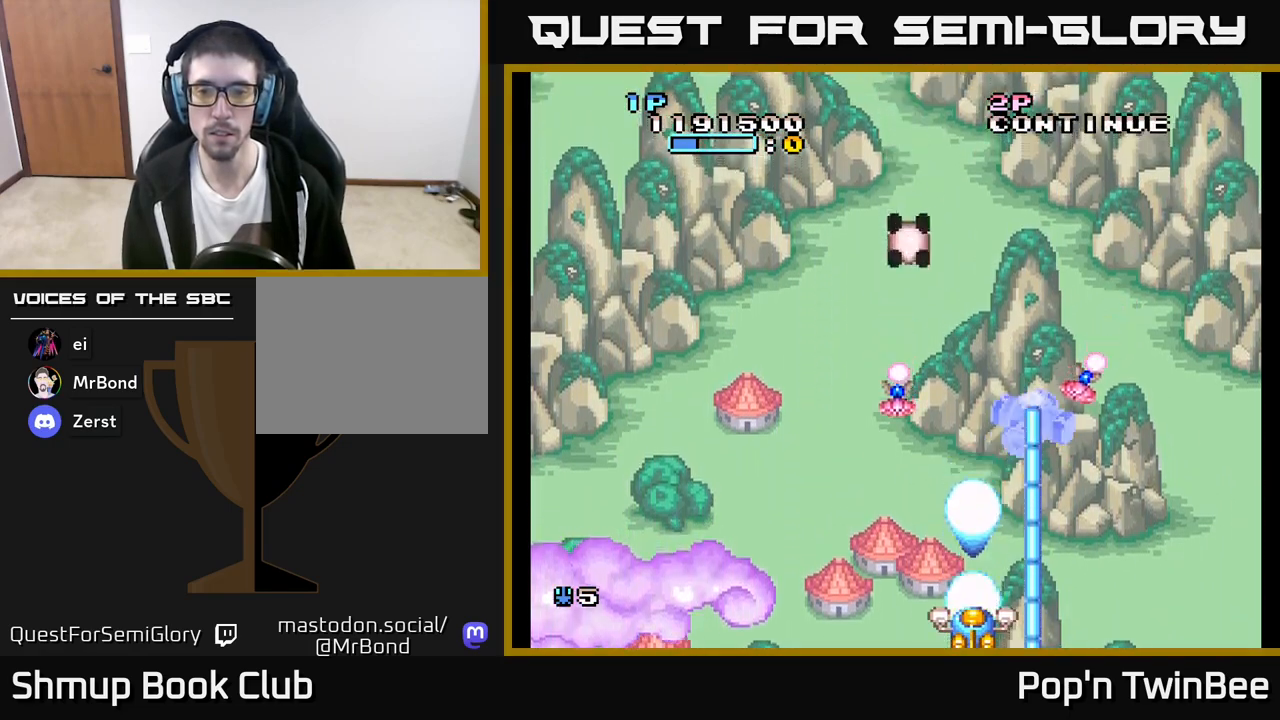
{"buttons": ["A", "DPAD_RIGHT"], "left_stick": "center", "right_stick": "center", "events": [[350, "DPAD_LEFT", "down"], [450, "DPAD_DOWN", "down"], [450, "DPAD_LEFT", "up"], [467, "DPAD_RIGHT", "down"], [483, "DPAD_DOWN", "up"]]}
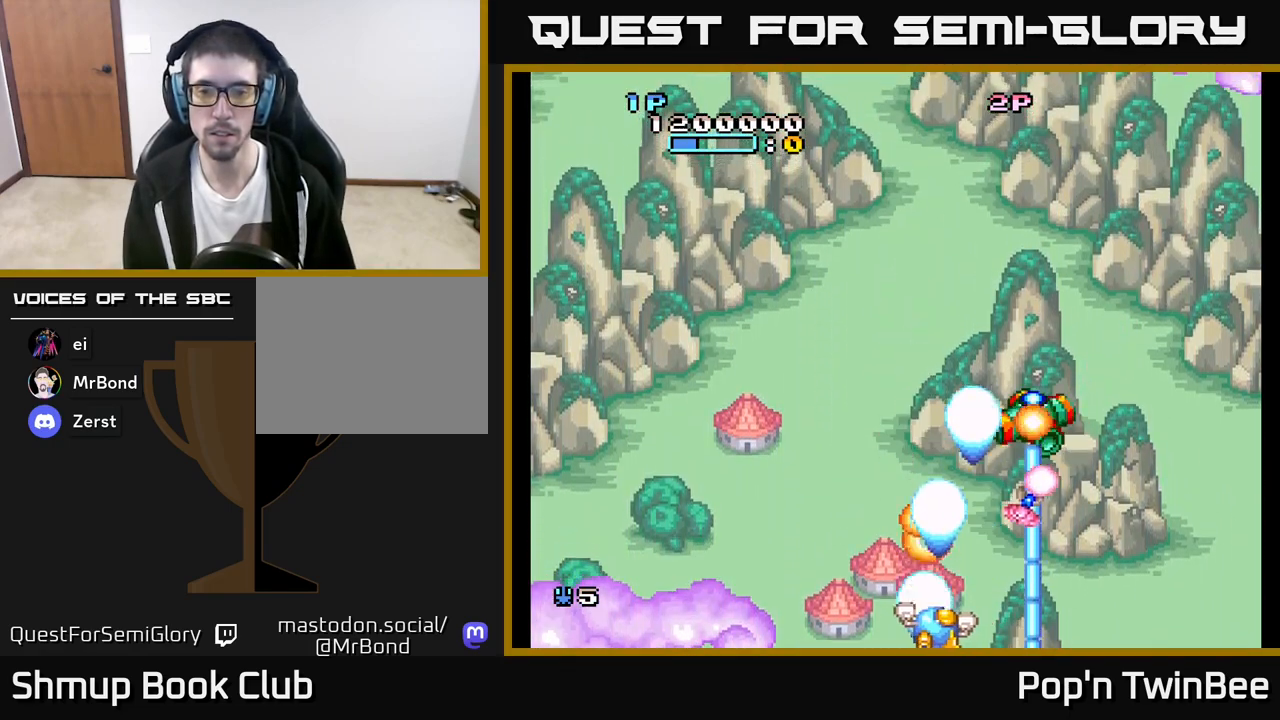
{"buttons": ["A"], "left_stick": "center", "right_stick": "center", "events": [[67, "DPAD_RIGHT", "up"]]}
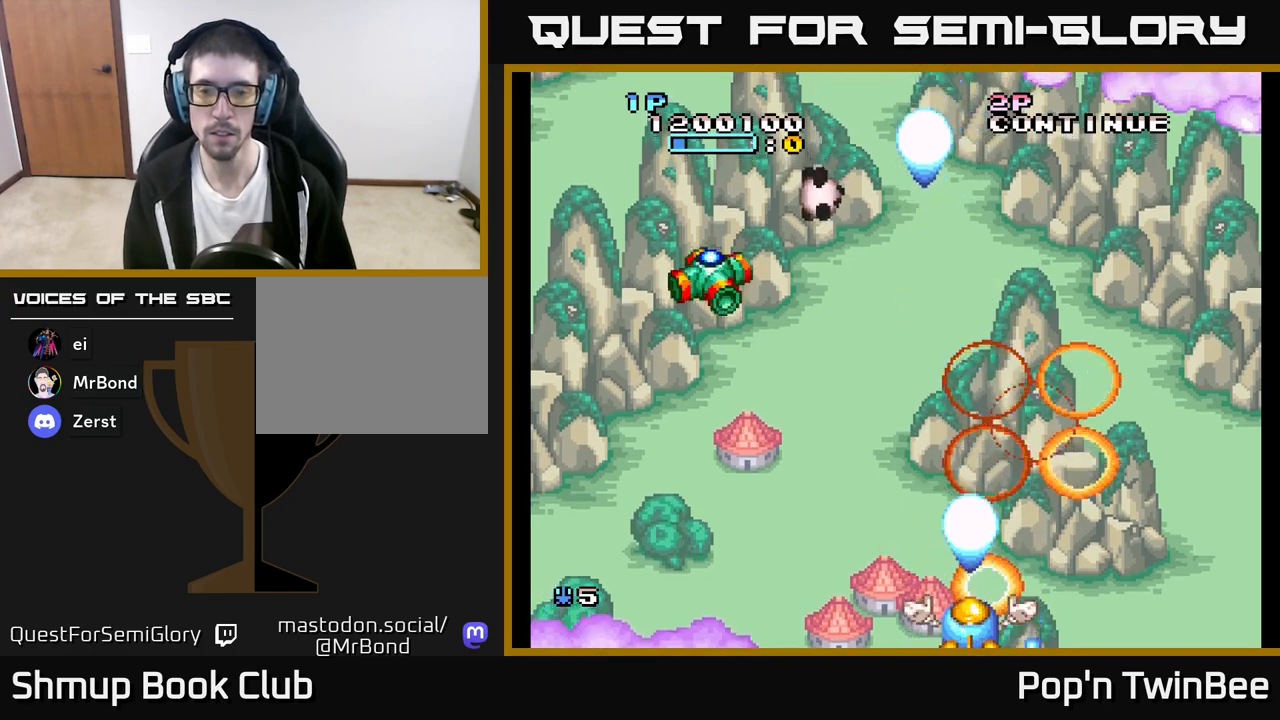
{"buttons": ["A", "DPAD_UP"], "left_stick": "center", "right_stick": "center", "events": [[217, "DPAD_LEFT", "down"], [417, "DPAD_UP", "down"], [450, "DPAD_LEFT", "up"]]}
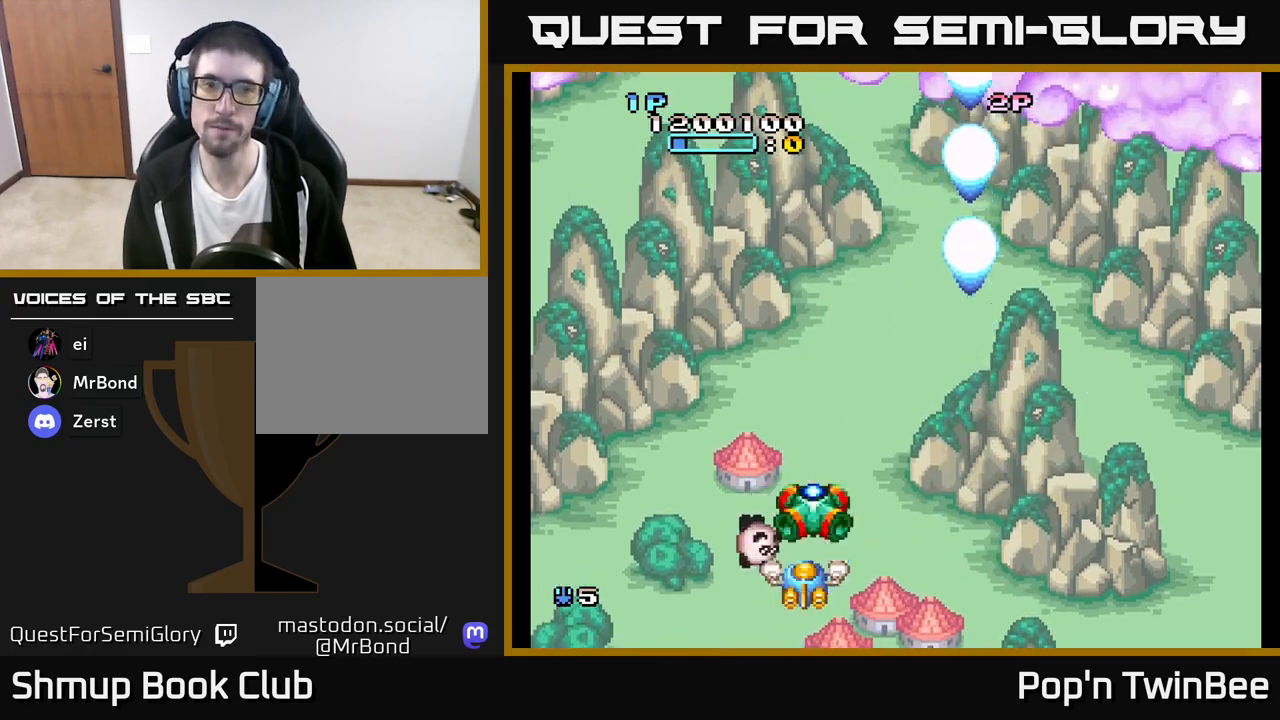
{"buttons": ["A"], "left_stick": "center", "right_stick": "center", "events": [[50, "DPAD_LEFT", "down"], [83, "DPAD_UP", "up"], [117, "DPAD_LEFT", "up"]]}
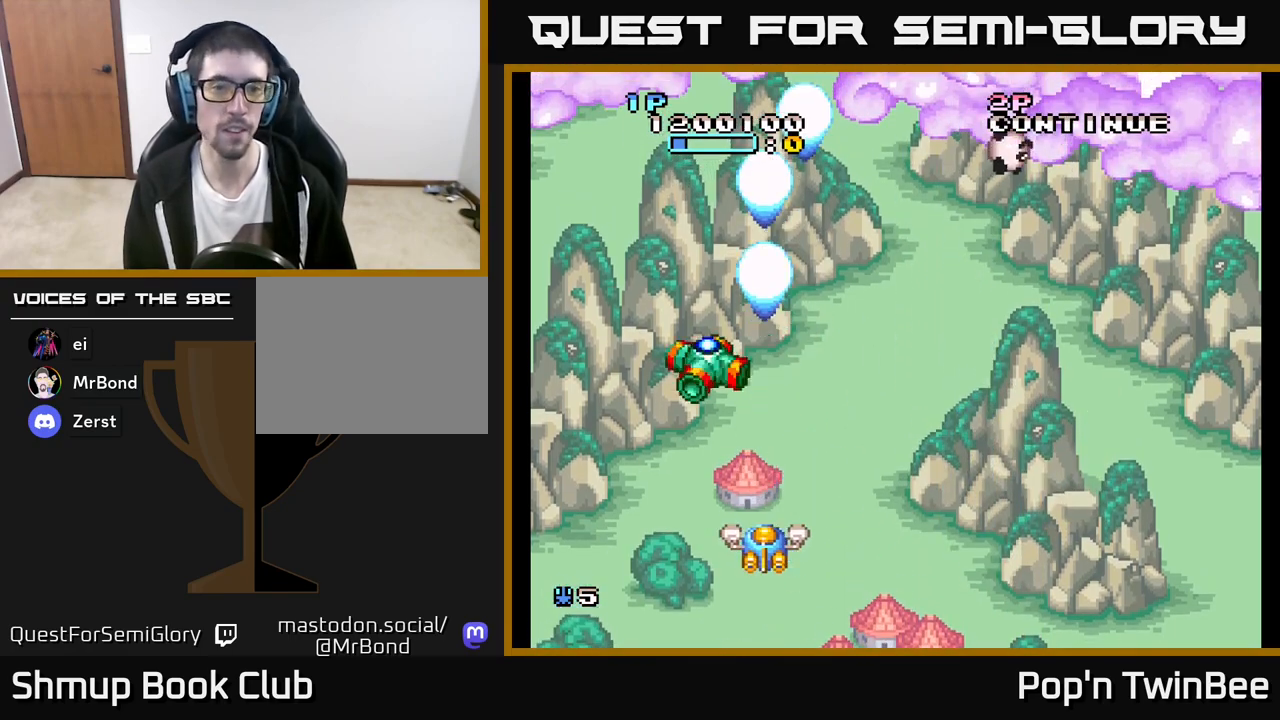
{"buttons": ["A"], "left_stick": "center", "right_stick": "center", "events": [[17, "DPAD_RIGHT", "down"], [83, "DPAD_RIGHT", "up"], [333, "DPAD_DOWN", "down"], [467, "DPAD_DOWN", "up"]]}
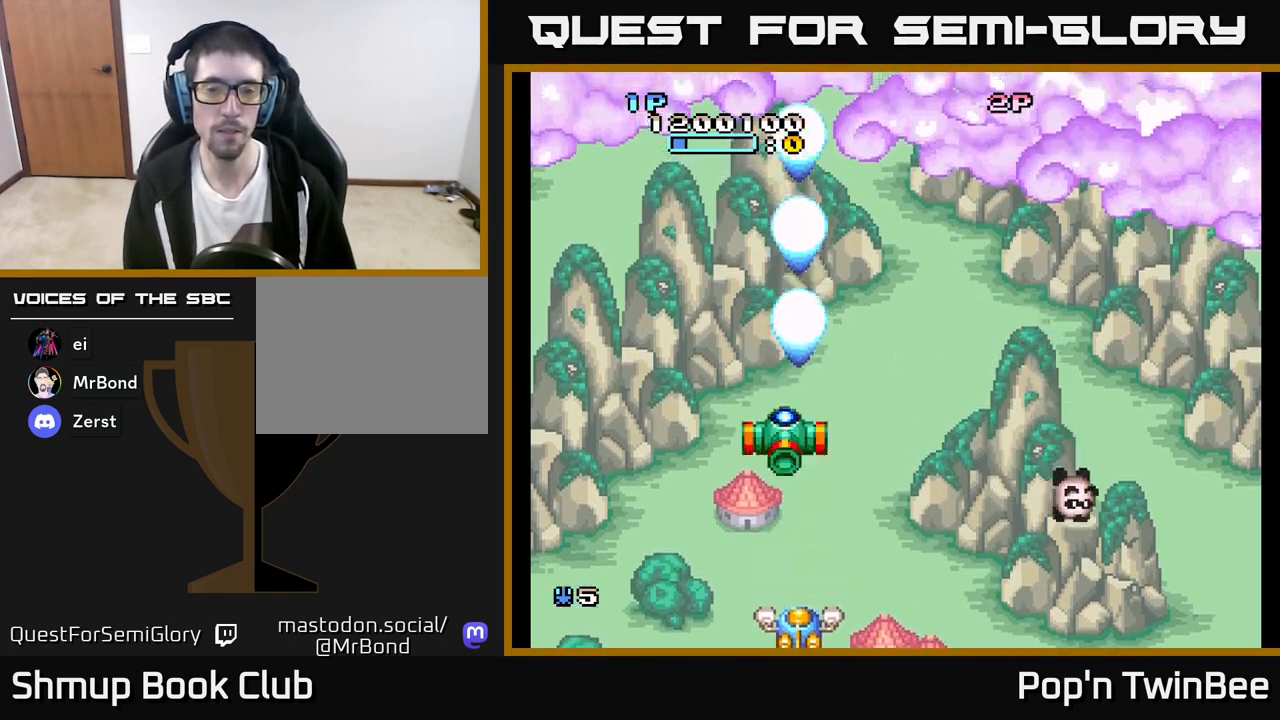
{"buttons": ["A"], "left_stick": "center", "right_stick": "center", "events": [[117, "DPAD_DOWN", "down"], [200, "DPAD_DOWN", "up"], [283, "DPAD_LEFT", "down"], [317, "DPAD_LEFT", "up"]]}
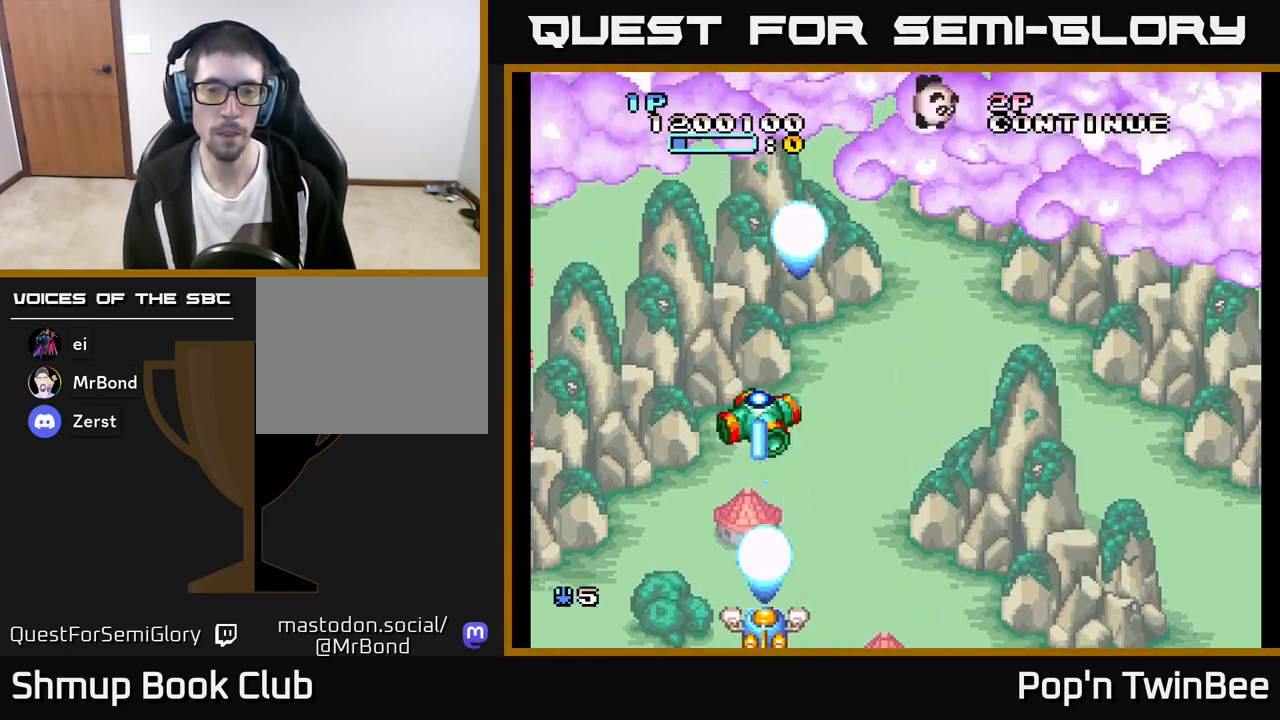
{"buttons": ["A"], "left_stick": "center", "right_stick": "center", "events": [[200, "DPAD_RIGHT", "down"], [250, "DPAD_RIGHT", "up"]]}
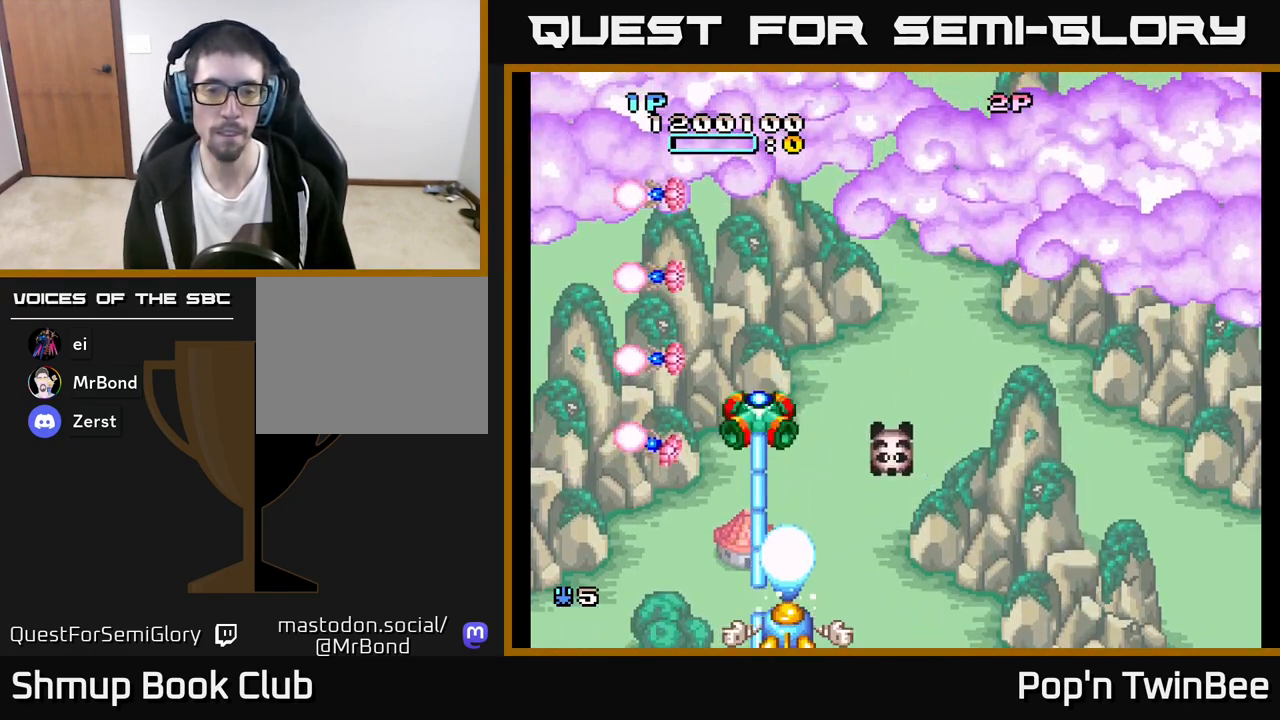
{"buttons": ["A"], "left_stick": "center", "right_stick": "center", "events": [[350, "DPAD_RIGHT", "down"], [383, "DPAD_RIGHT", "up"]]}
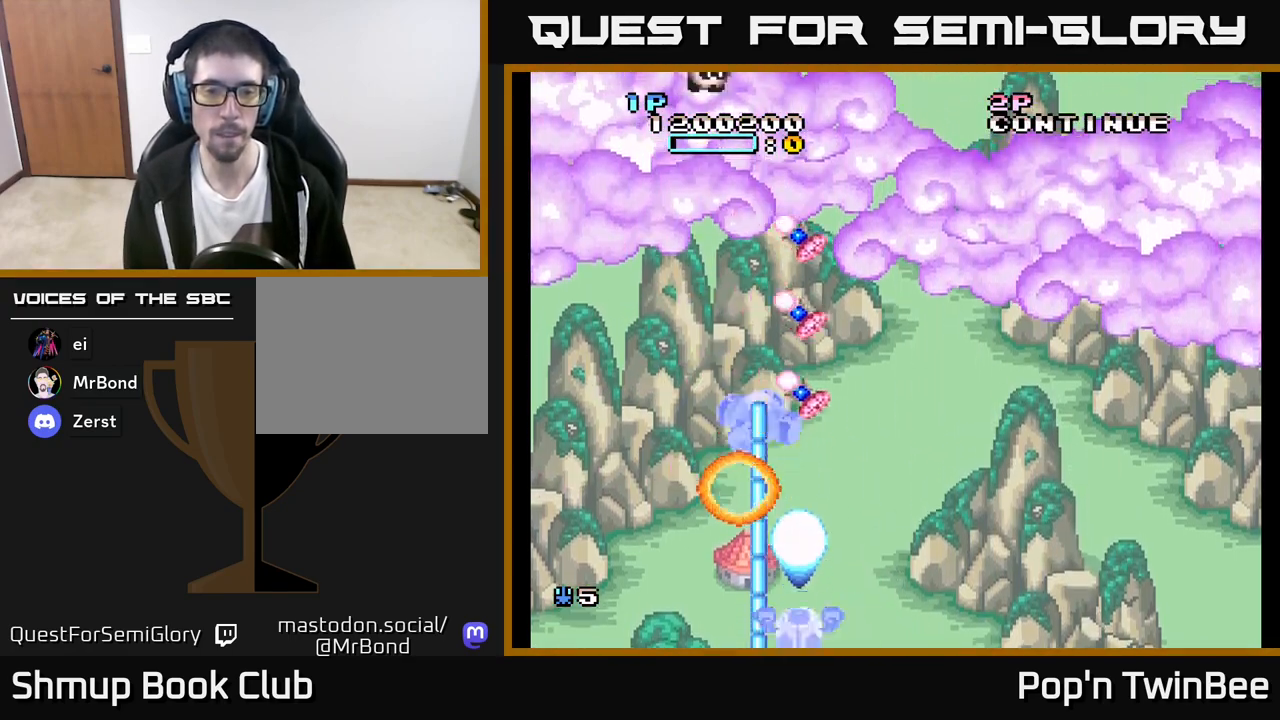
{"buttons": ["A"], "left_stick": "center", "right_stick": "center", "events": []}
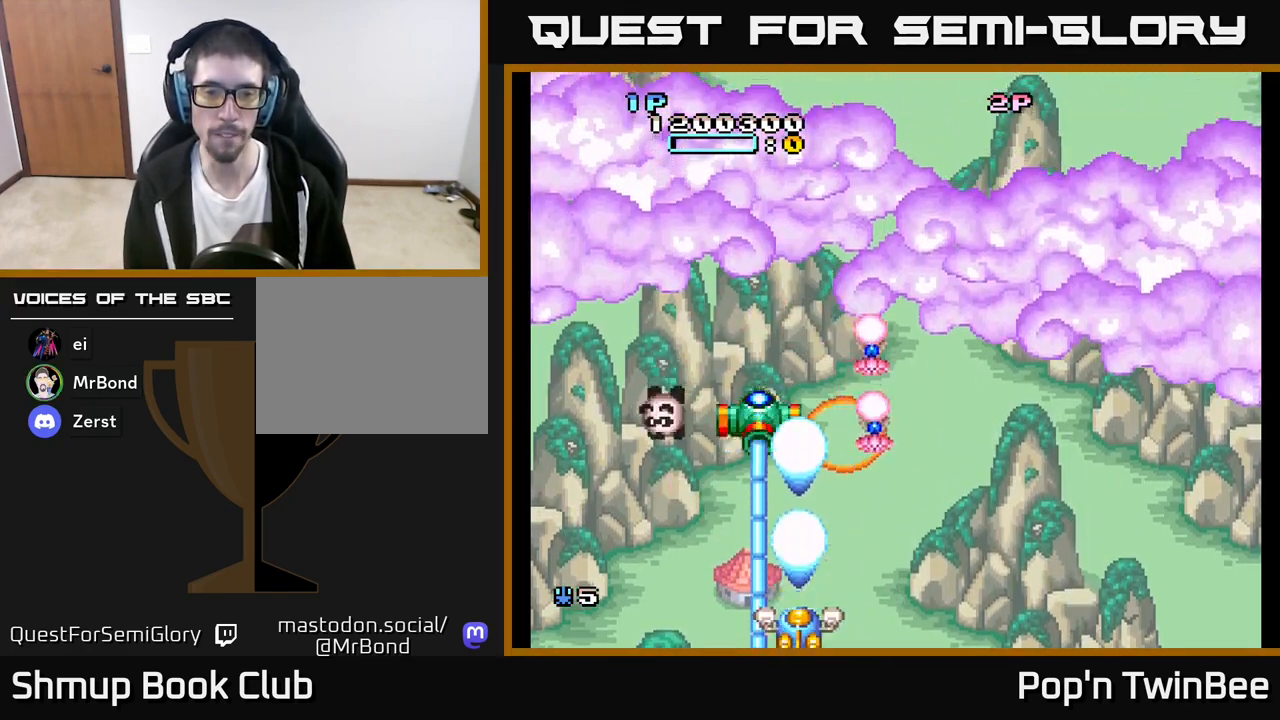
{"buttons": ["A"], "left_stick": "center", "right_stick": "center", "events": [[283, "DPAD_RIGHT", "down"], [350, "DPAD_RIGHT", "up"]]}
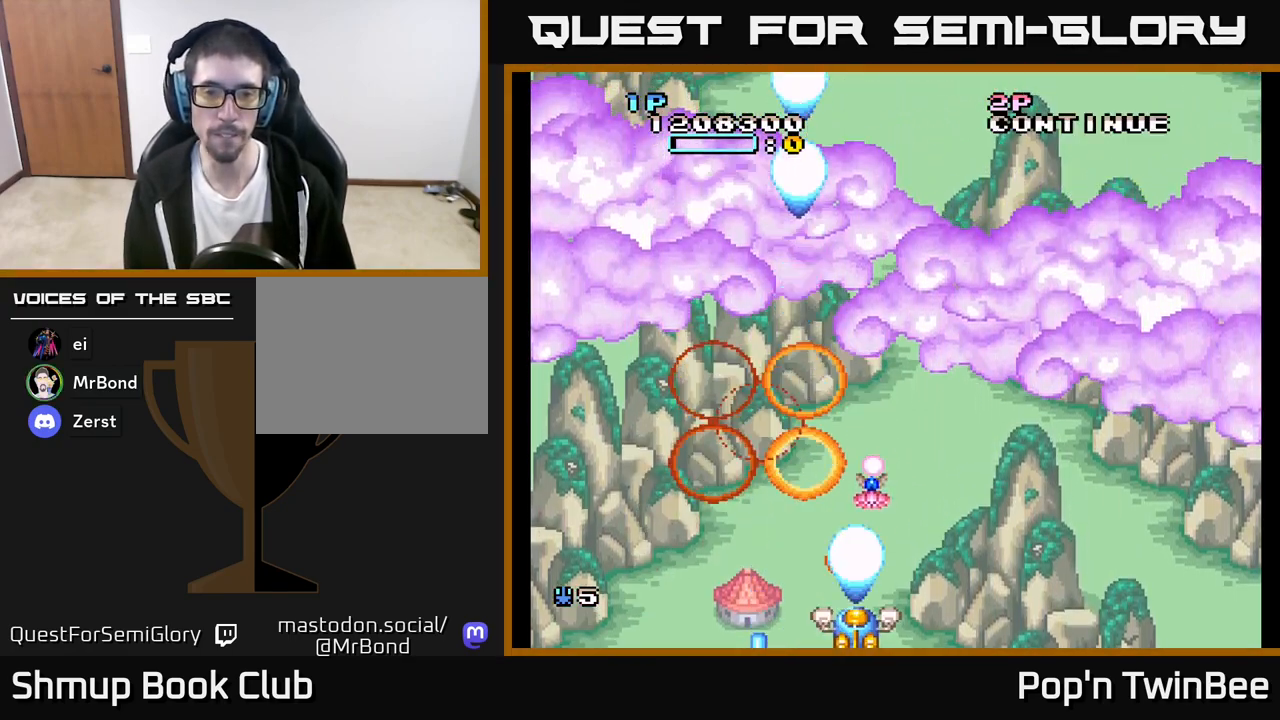
{"buttons": ["DPAD_RIGHT"], "left_stick": "center", "right_stick": "center", "events": [[33, "DPAD_LEFT", "down"], [267, "DPAD_UP", "down"], [283, "DPAD_LEFT", "up"], [350, "A", "up"], [417, "DPAD_RIGHT", "down"], [467, "DPAD_UP", "up"]]}
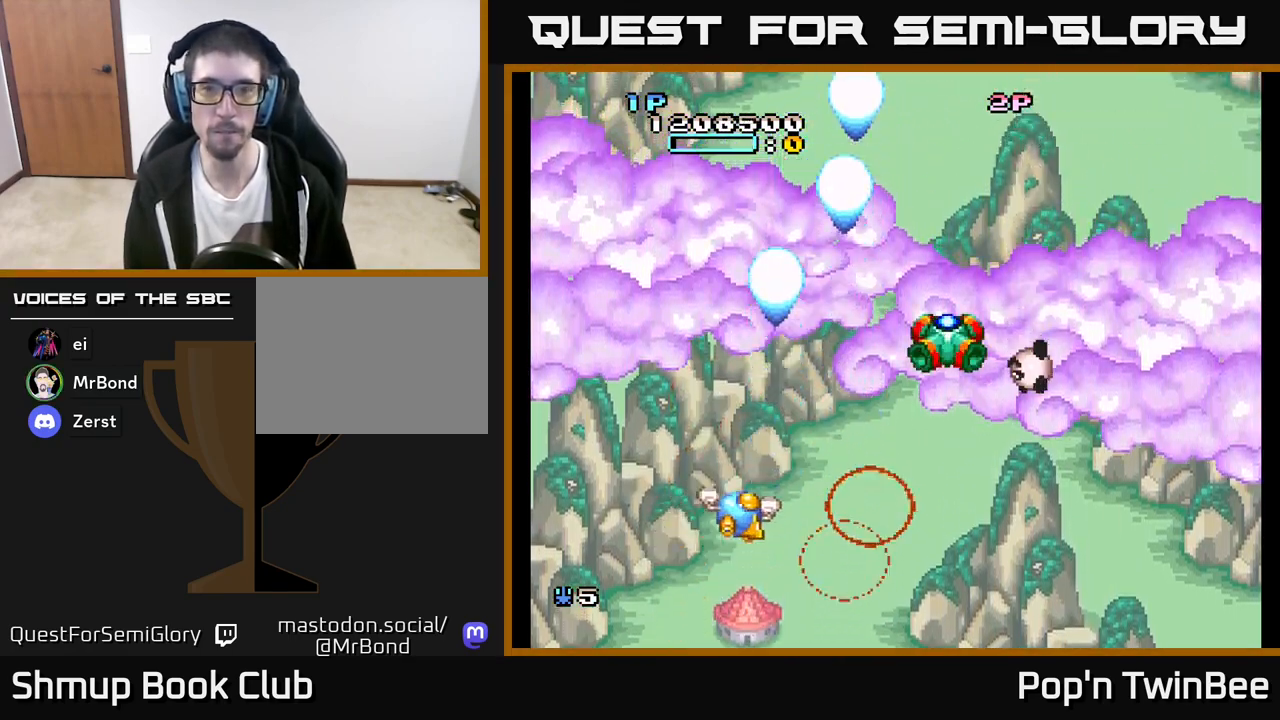
{"buttons": ["A"], "left_stick": "center", "right_stick": "center", "events": [[67, "DPAD_DOWN", "down"], [183, "A", "down"], [267, "DPAD_DOWN", "up"], [317, "DPAD_RIGHT", "up"]]}
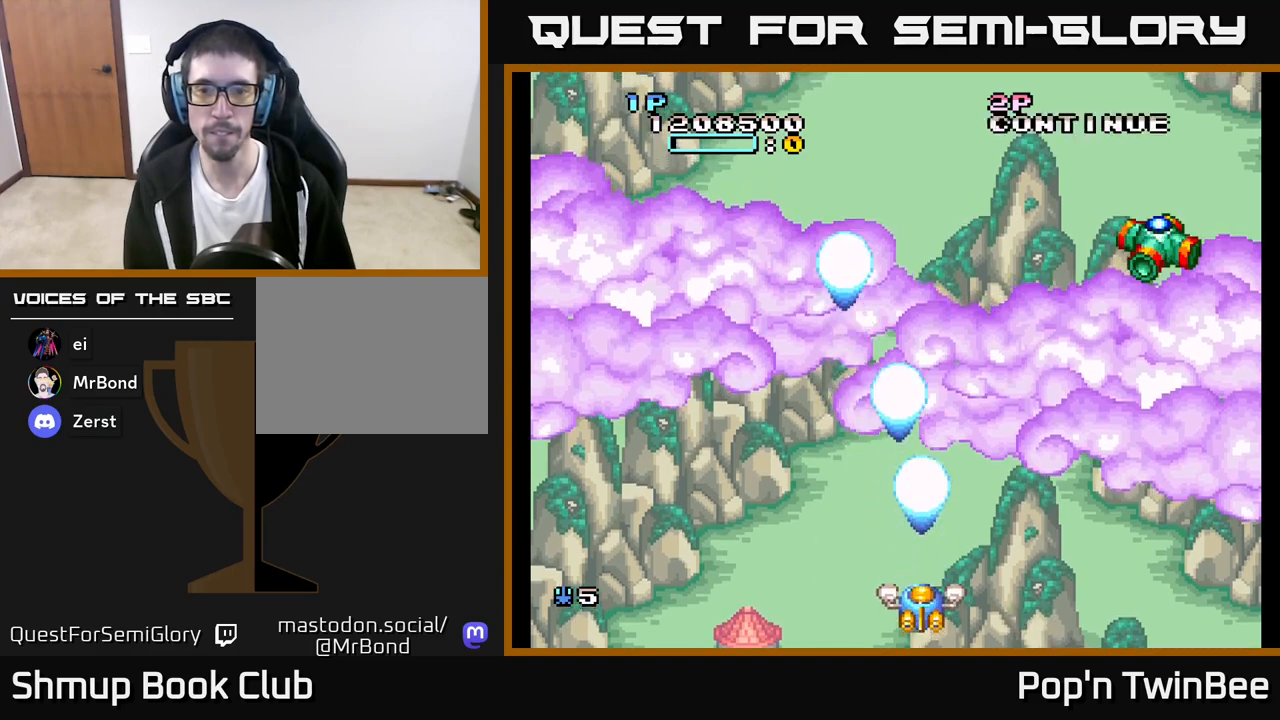
{"buttons": ["A"], "left_stick": "center", "right_stick": "center", "events": [[33, "DPAD_RIGHT", "down"], [217, "DPAD_RIGHT", "up"]]}